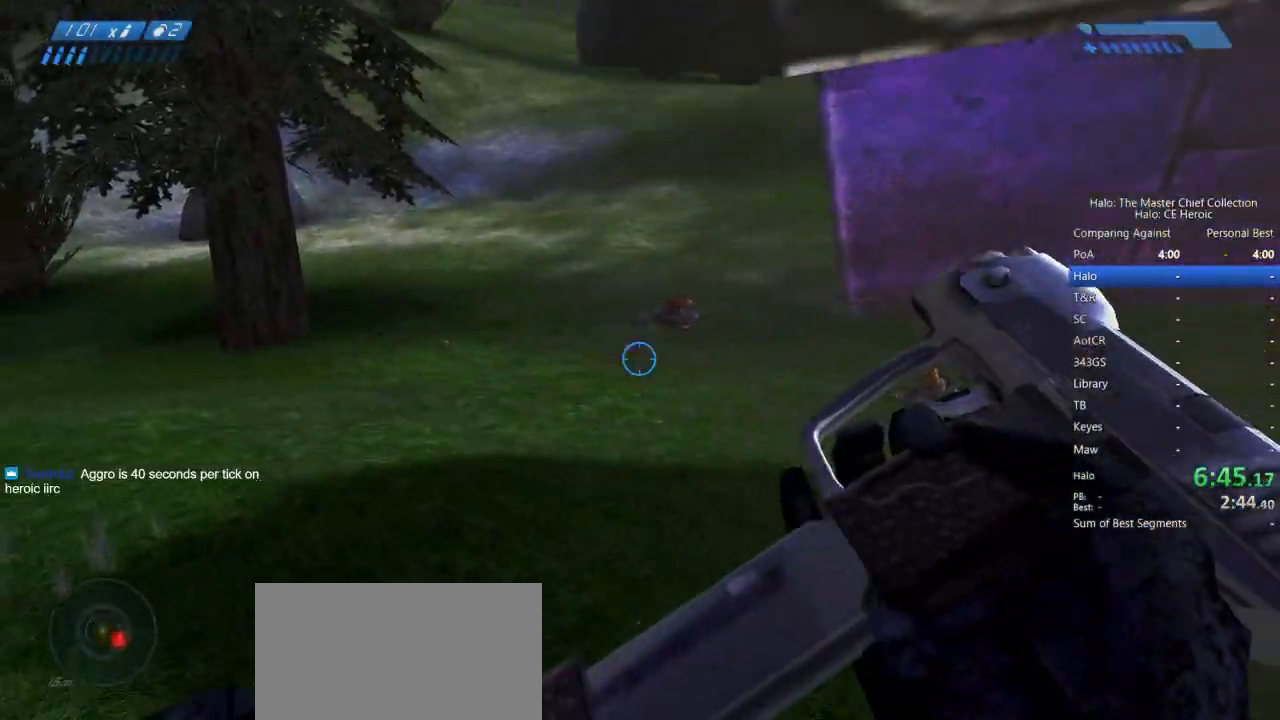
Gameplay with keyboard and mouse; each line is a JSON object with the keys and mouse buttons held at the frame after it. "events" lists presses ("down") and releases ("up") of "a", "alt", "c", "caps_lock", "ctrl", "d", "e", "escape", "f", "g", "q", "r", "s", "shift", "space", "tab", "v", "w", "x", "z", "mouse_left", "mouse_right", "mouse_mb4" and "mouse_mb5" between this image and that frame as [ms after this image, input, new state], when the widget could be followed in between. "mouse_left", "mouse_right", "mouse_mb4", "mouse_mb5" = the "left", "right", "mb4", "mb5" buttons of the "mouse" list. No other keys are recorded. Not read: mouse_move.
{"keys": ["w"], "mouse": [], "events": [[217, "a", "up"]]}
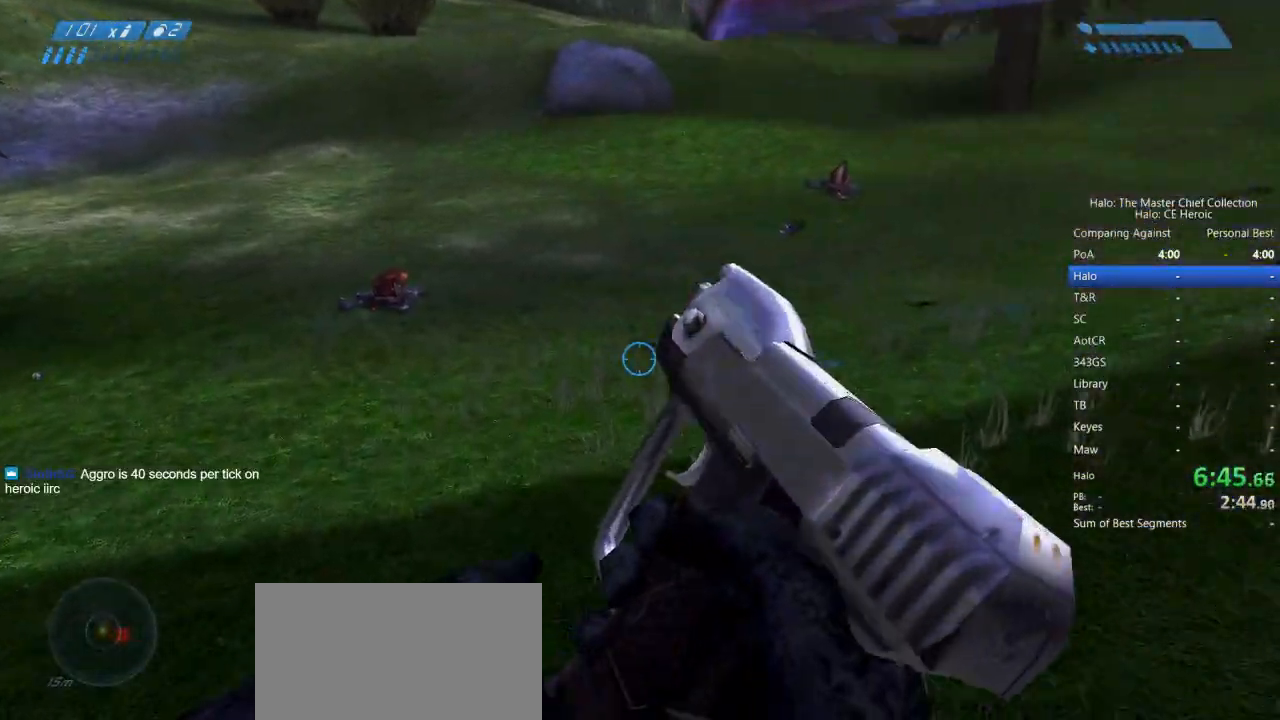
{"keys": ["w"], "mouse": [], "events": []}
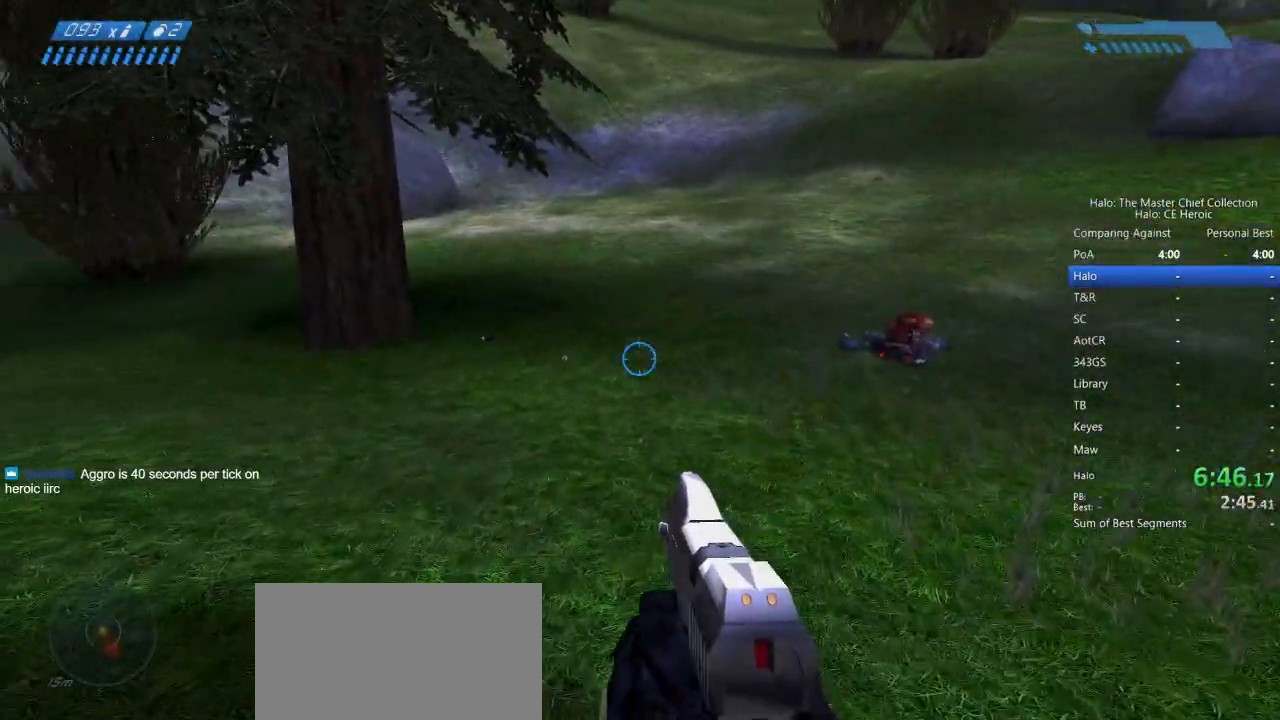
{"keys": ["space", "w"], "mouse": [], "events": [[67, "space", "down"]]}
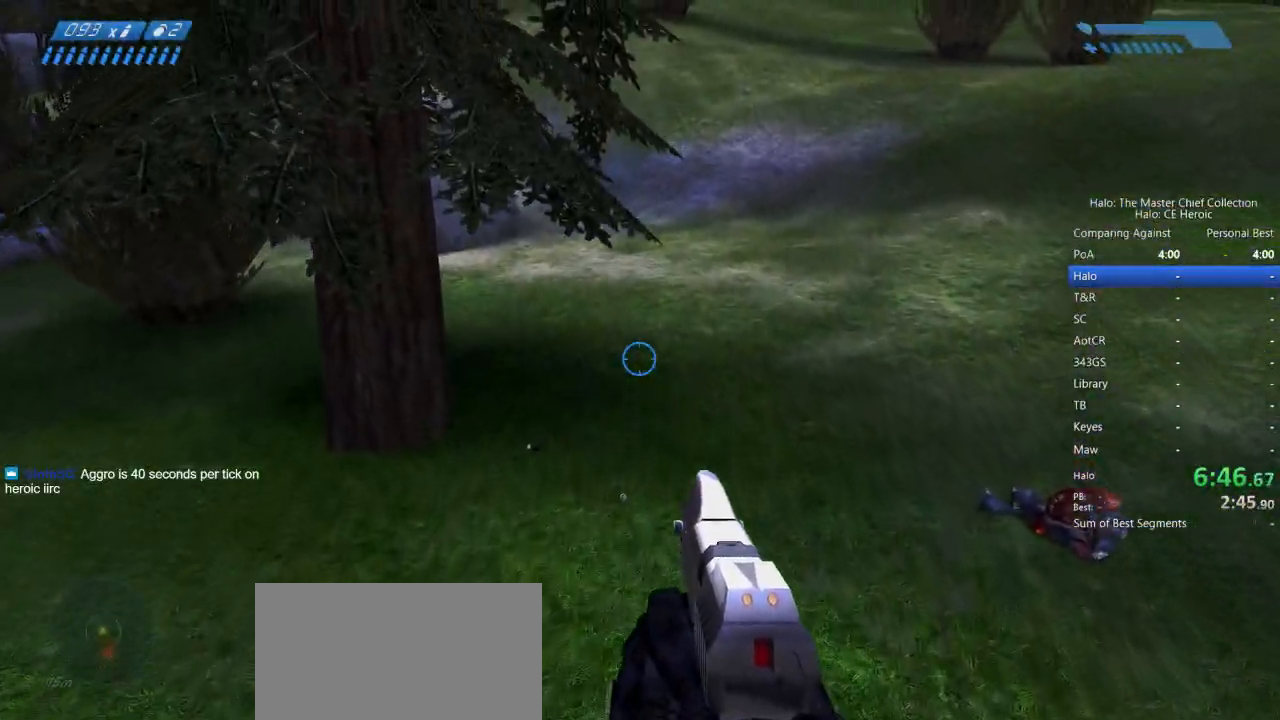
{"keys": ["w"], "mouse": [], "events": [[33, "q", "down"], [117, "q", "up"], [217, "space", "up"]]}
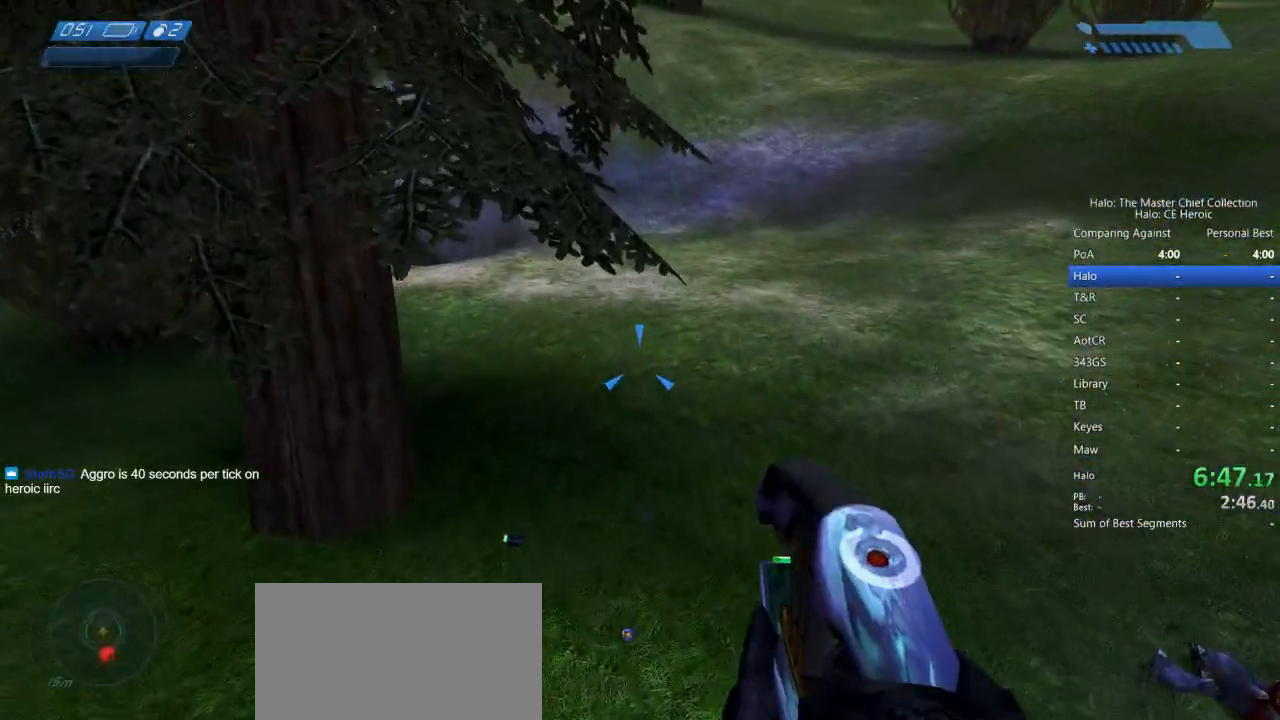
{"keys": ["e", "w"], "mouse": [], "events": [[500, "e", "down"]]}
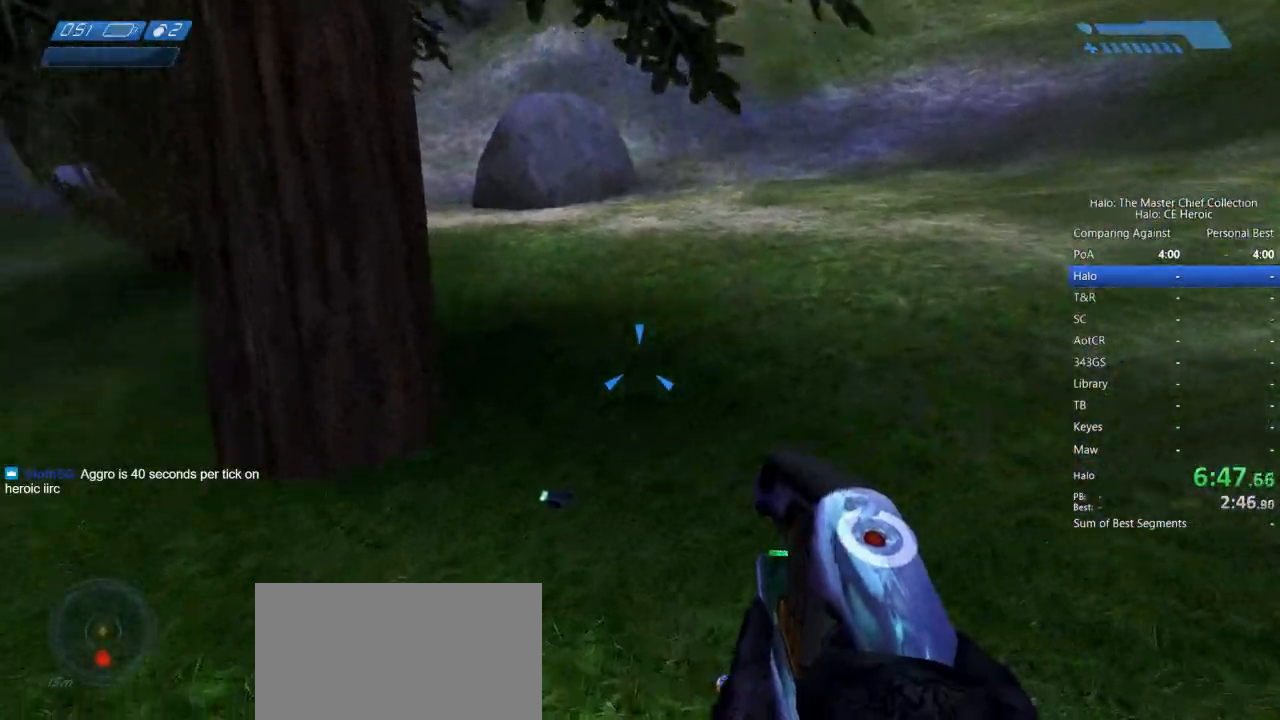
{"keys": ["e", "w"], "mouse": [], "events": []}